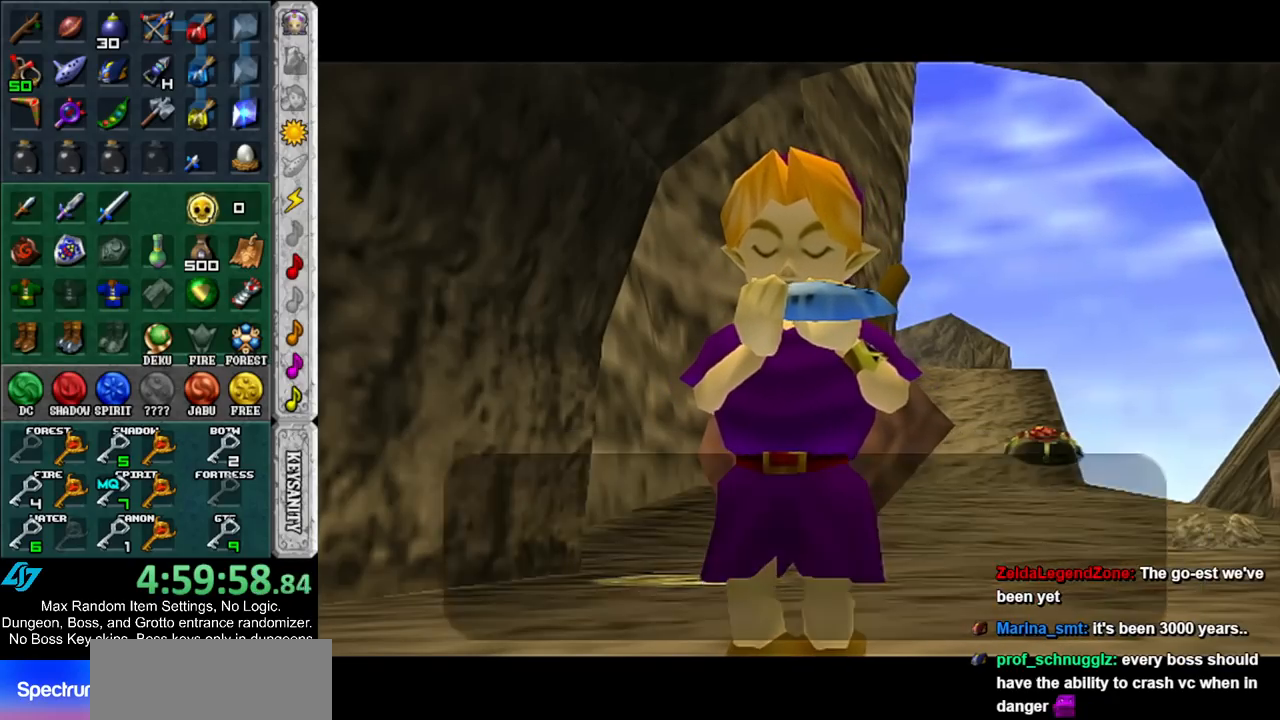
Gameplay with a controller (Nintendo layout); each line is a JSON object with the inputs held at the frame after it. "events" lists button and stick changes between this image and that frame as [ms after this image, input, new state], when the widget could be followed in between. Not read: L3 R3.
{"buttons": ["A", "B"], "left_stick": "center", "right_stick": "center", "events": [[167, "A", "down"], [167, "B", "down"], [217, "A", "up"], [250, "B", "up"], [317, "A", "down"], [317, "B", "down"], [367, "A", "up"], [367, "B", "up"], [467, "A", "down"], [467, "B", "down"]]}
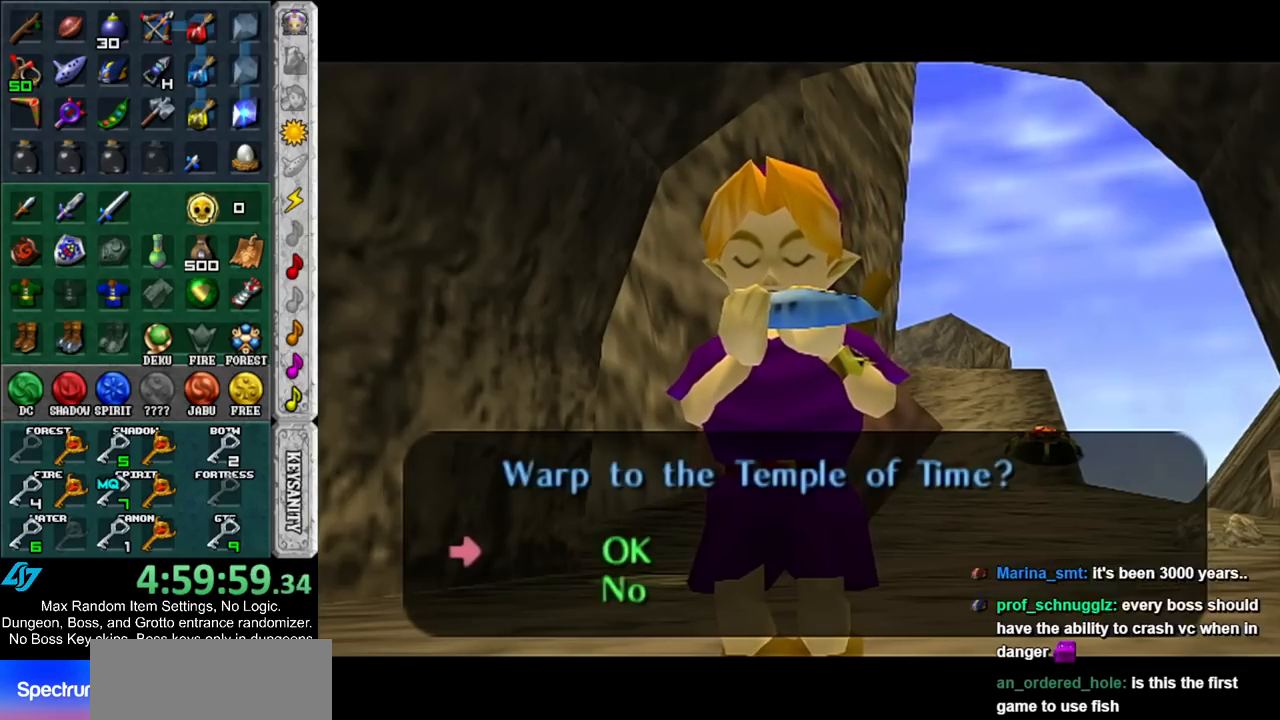
{"buttons": [], "left_stick": "center", "right_stick": "center", "events": [[33, "A", "up"], [33, "B", "up"], [100, "A", "down"], [100, "B", "down"], [150, "A", "up"], [150, "B", "up"]]}
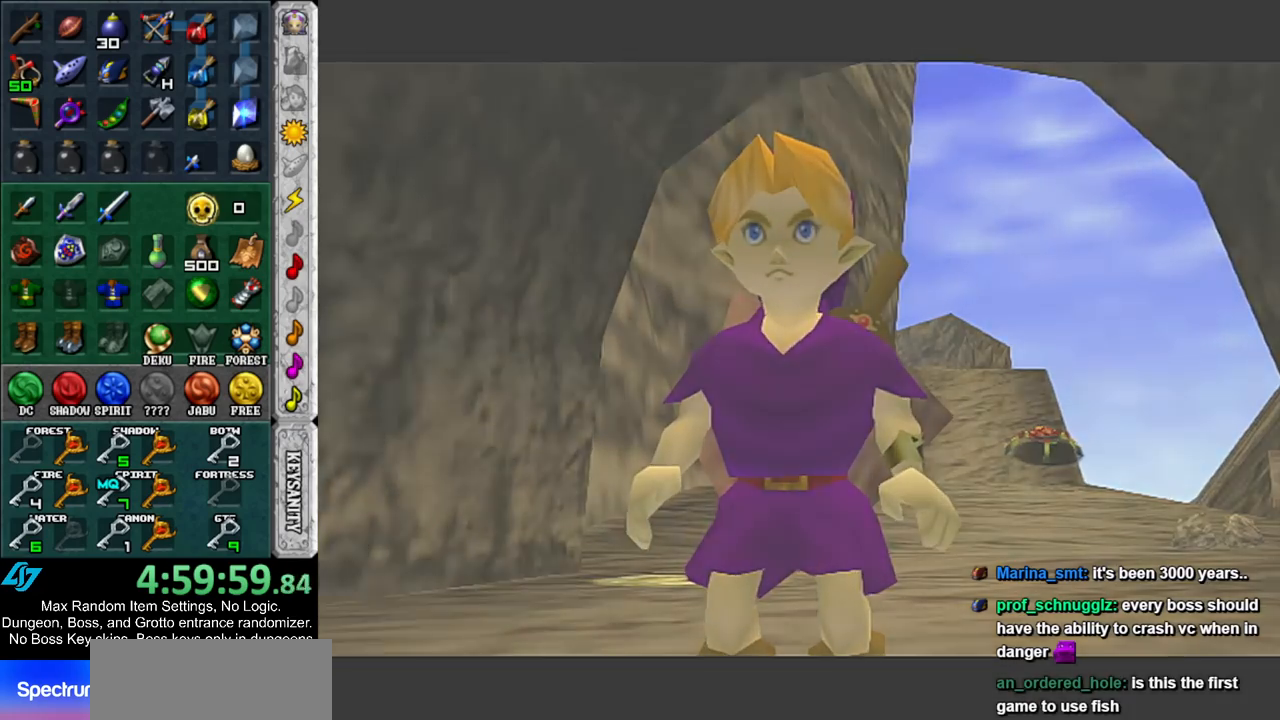
{"buttons": [], "left_stick": "center", "right_stick": "center", "events": []}
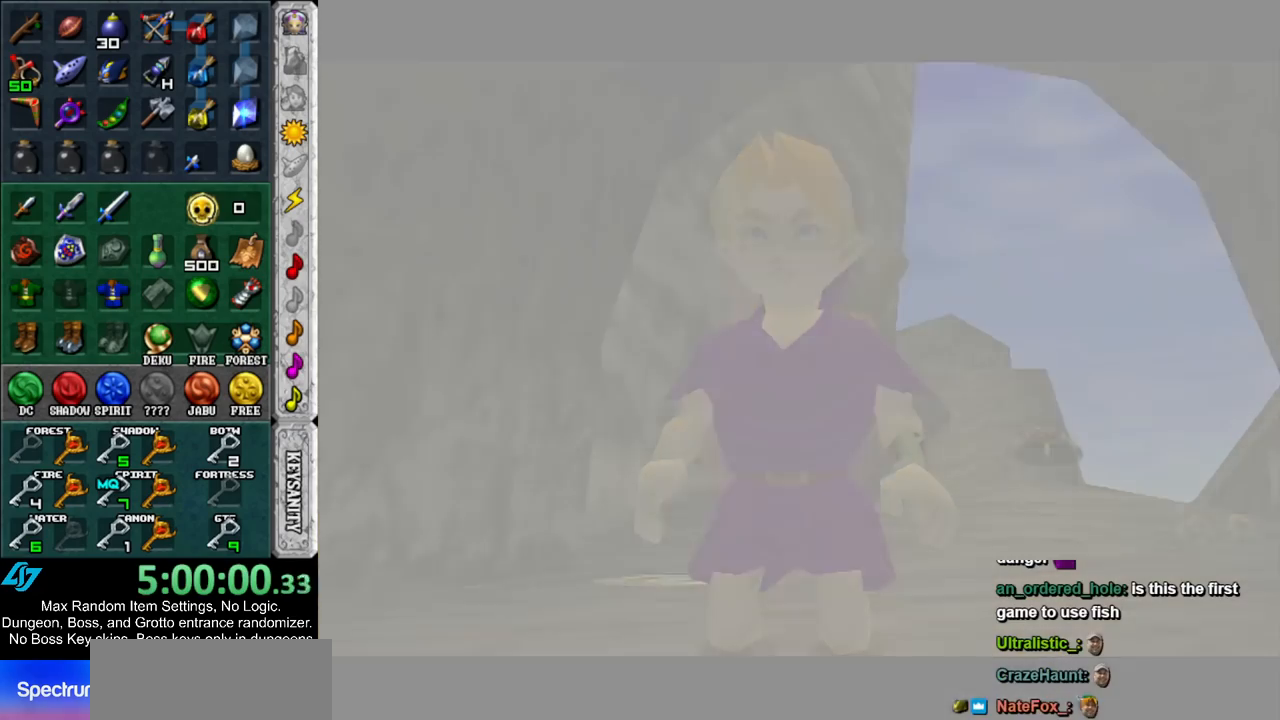
{"buttons": [], "left_stick": "center", "right_stick": "center", "events": []}
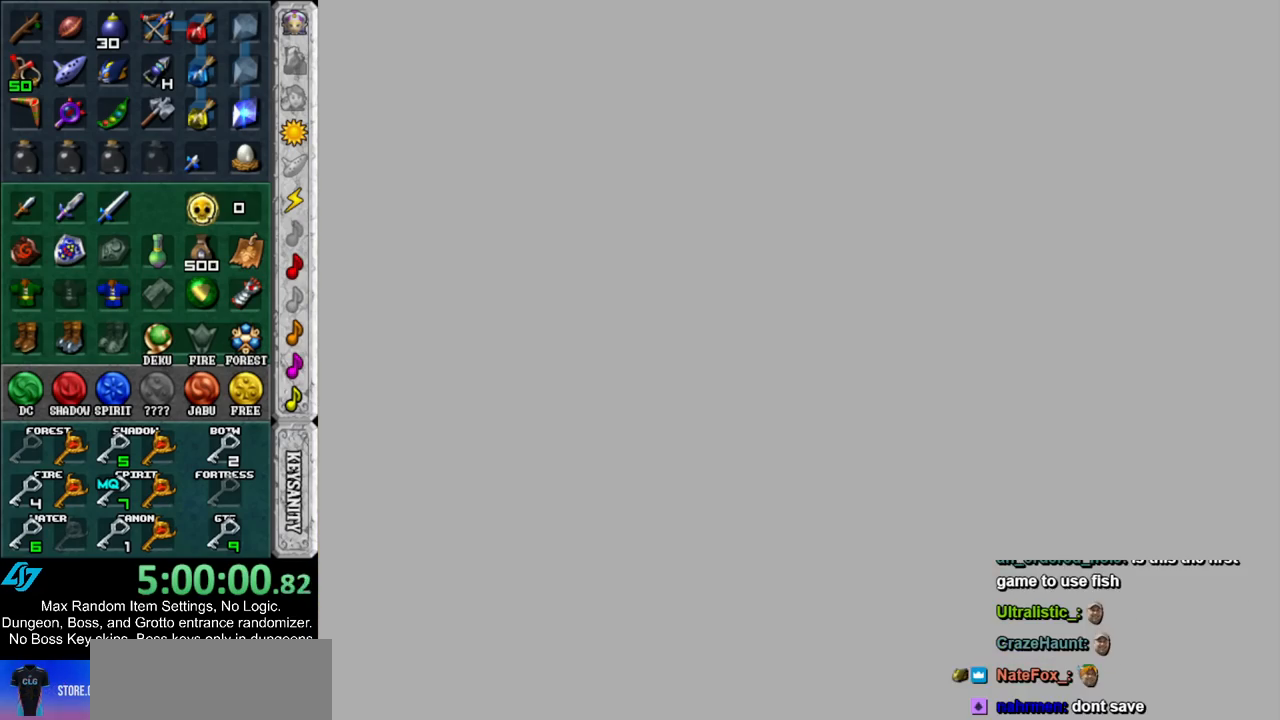
{"buttons": [], "left_stick": "center", "right_stick": "center", "events": []}
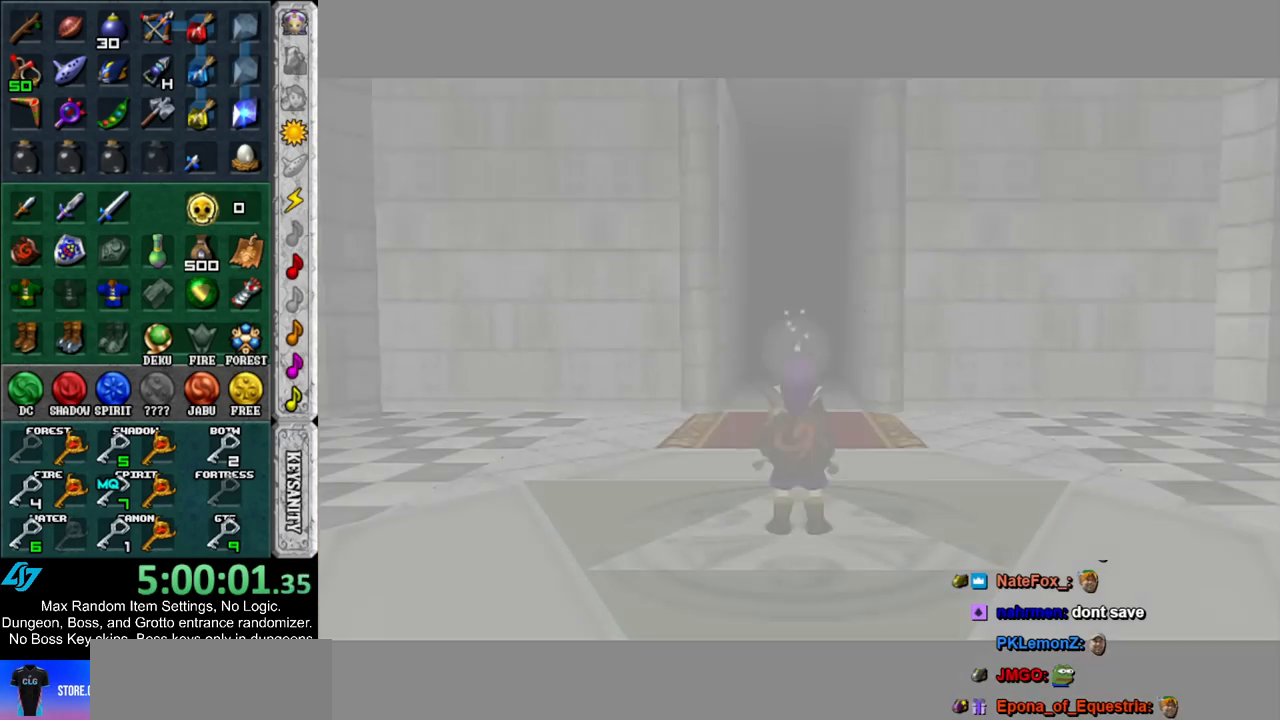
{"buttons": [], "left_stick": "center", "right_stick": "center", "events": []}
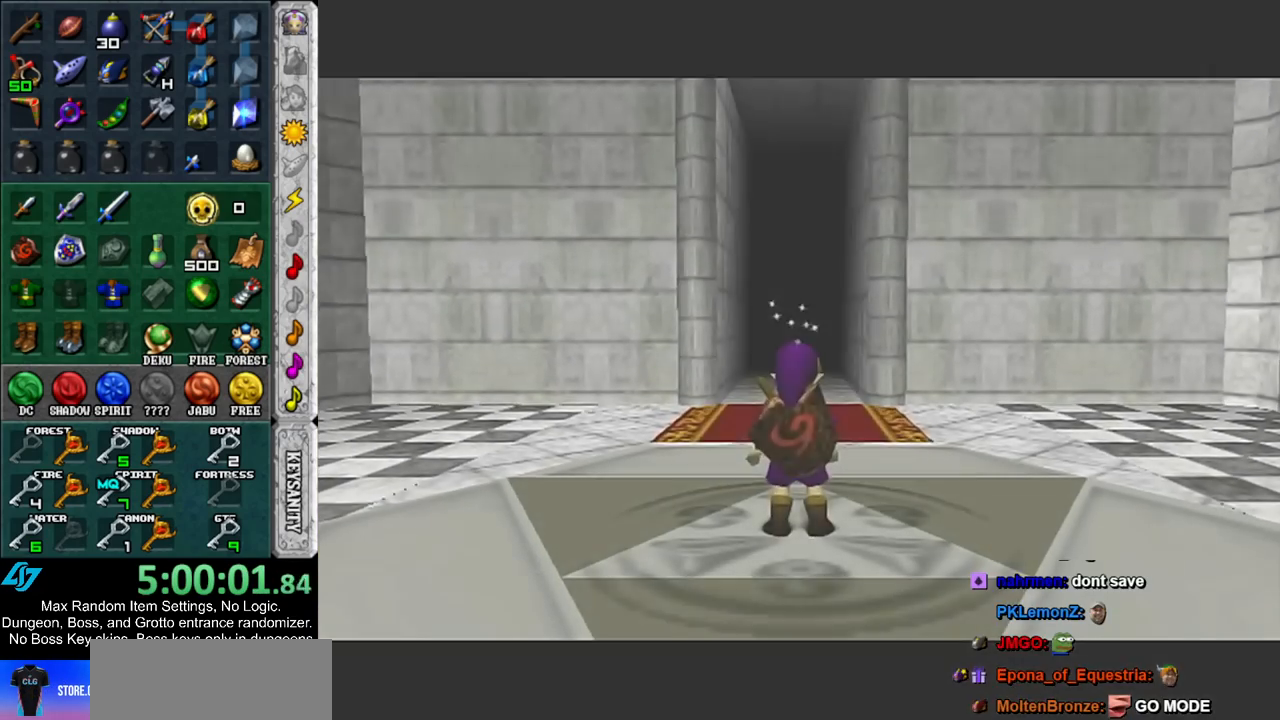
{"buttons": ["A", "L1"], "left_stick": "down-right", "right_stick": "center", "events": [[183, "L1", "down"], [350, "left_stick", "down-right"], [383, "A", "down"]]}
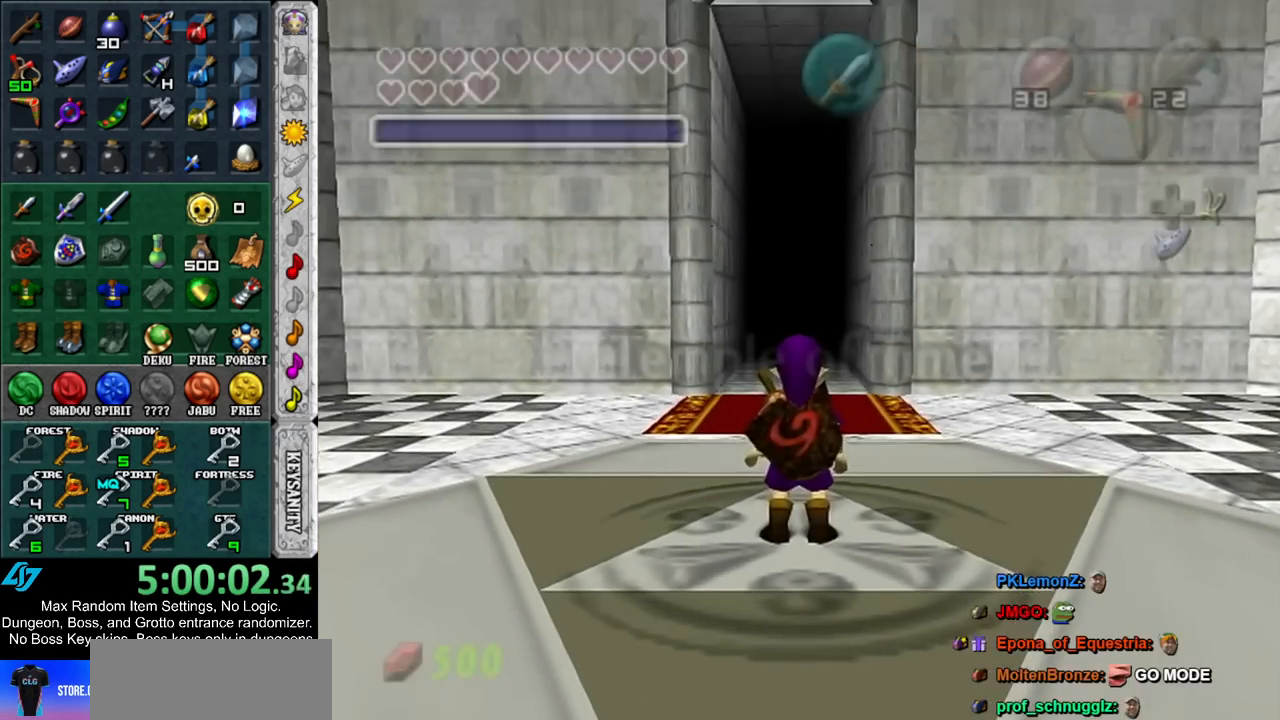
{"buttons": ["L1"], "left_stick": "down", "right_stick": "center", "events": [[17, "A", "up"], [67, "left_stick", "down"]]}
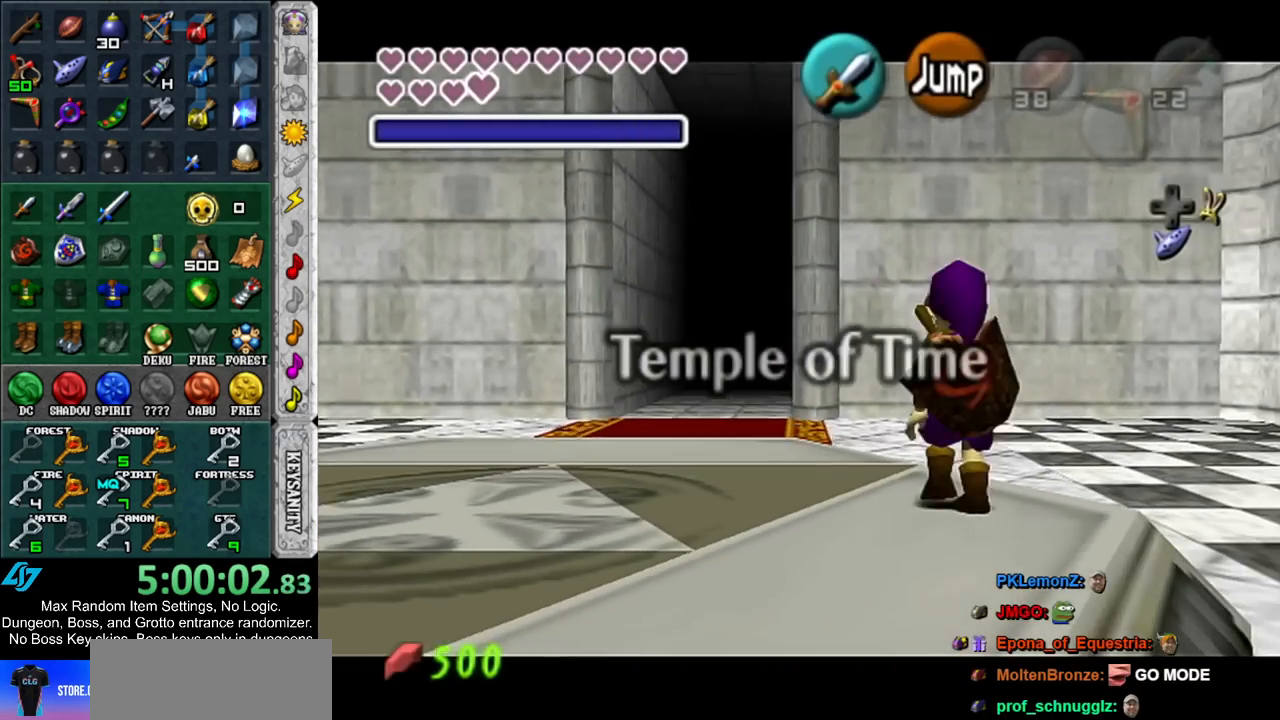
{"buttons": ["L1"], "left_stick": "down", "right_stick": "center", "events": []}
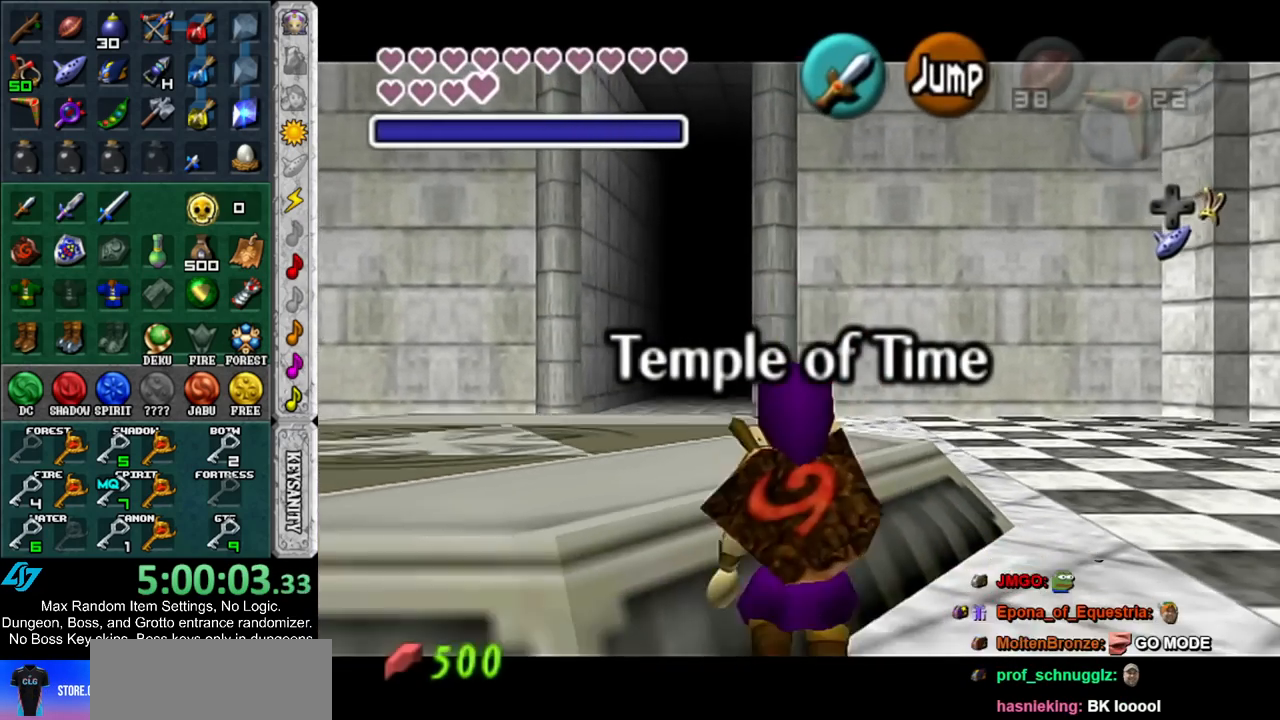
{"buttons": ["L1"], "left_stick": "down", "right_stick": "center", "events": []}
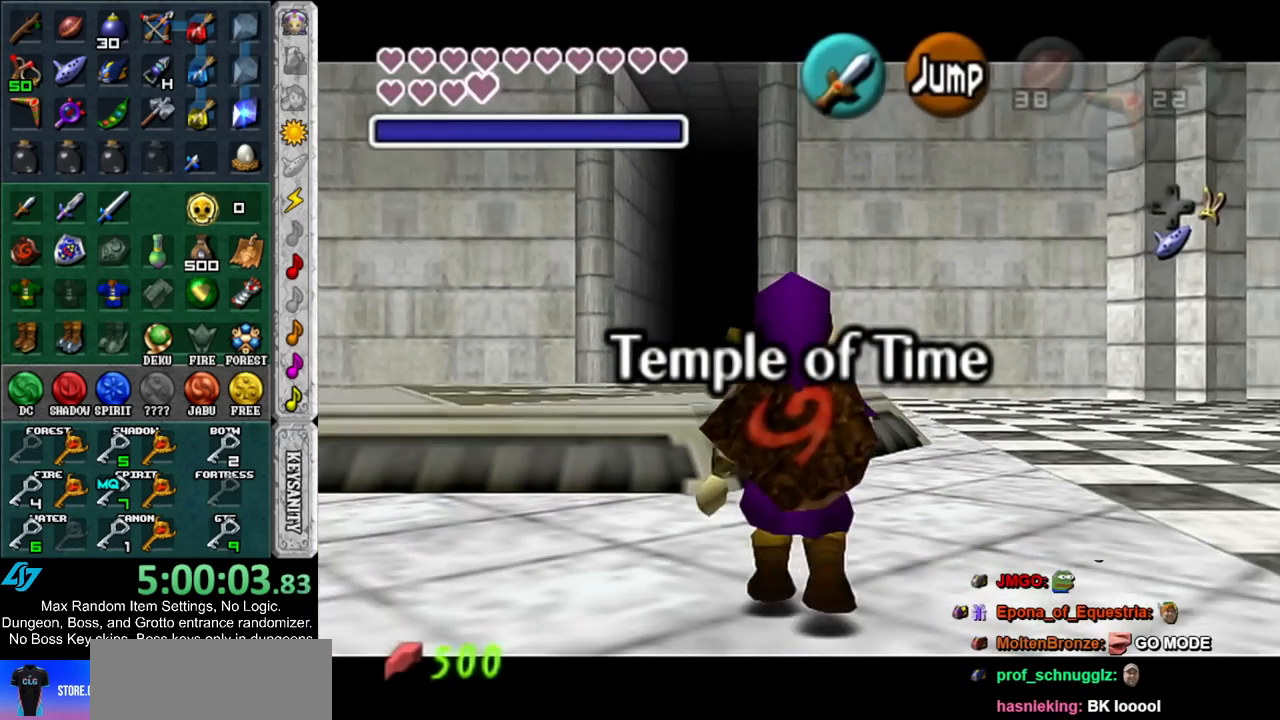
{"buttons": ["L1"], "left_stick": "down", "right_stick": "center", "events": []}
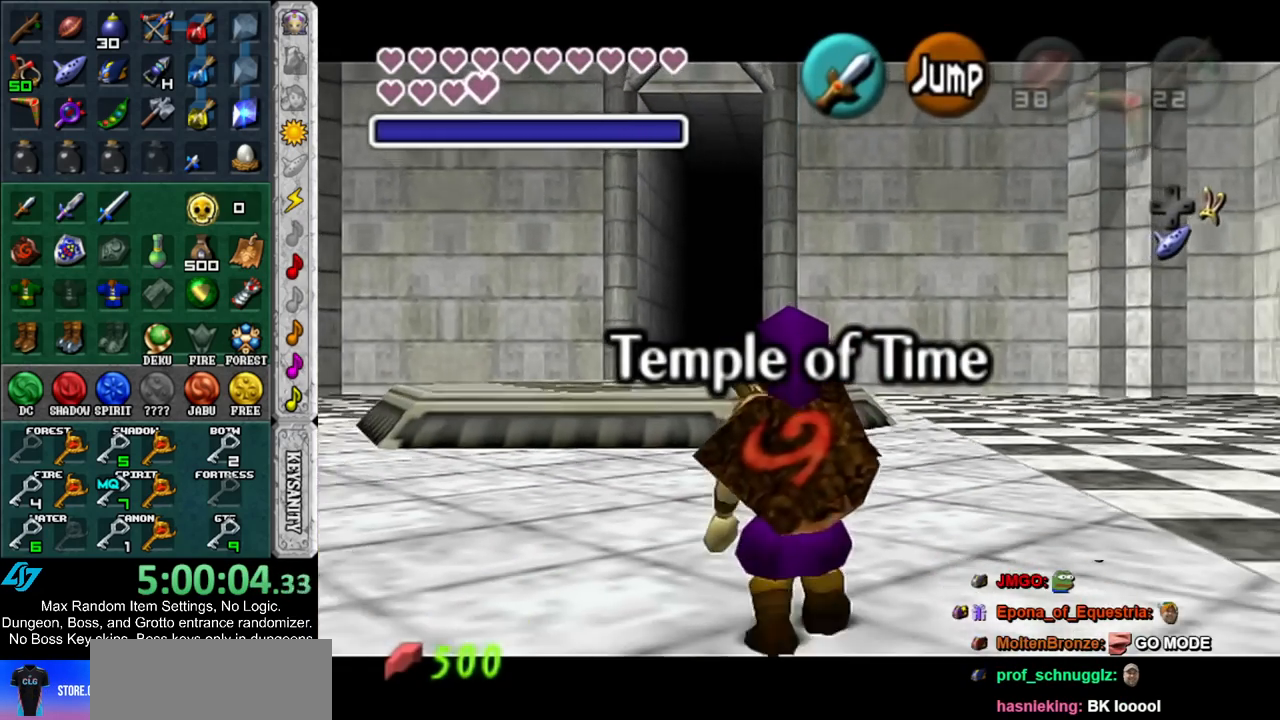
{"buttons": ["L1"], "left_stick": "down", "right_stick": "center", "events": []}
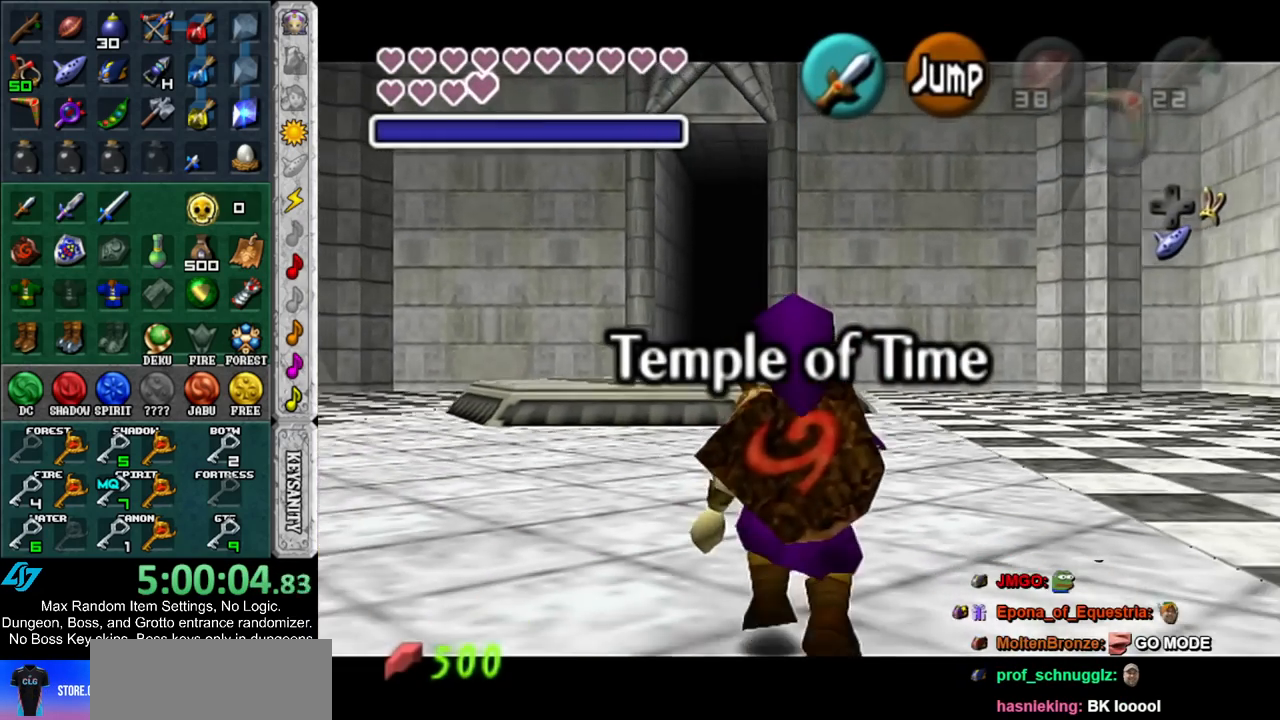
{"buttons": ["L1"], "left_stick": "down", "right_stick": "center", "events": []}
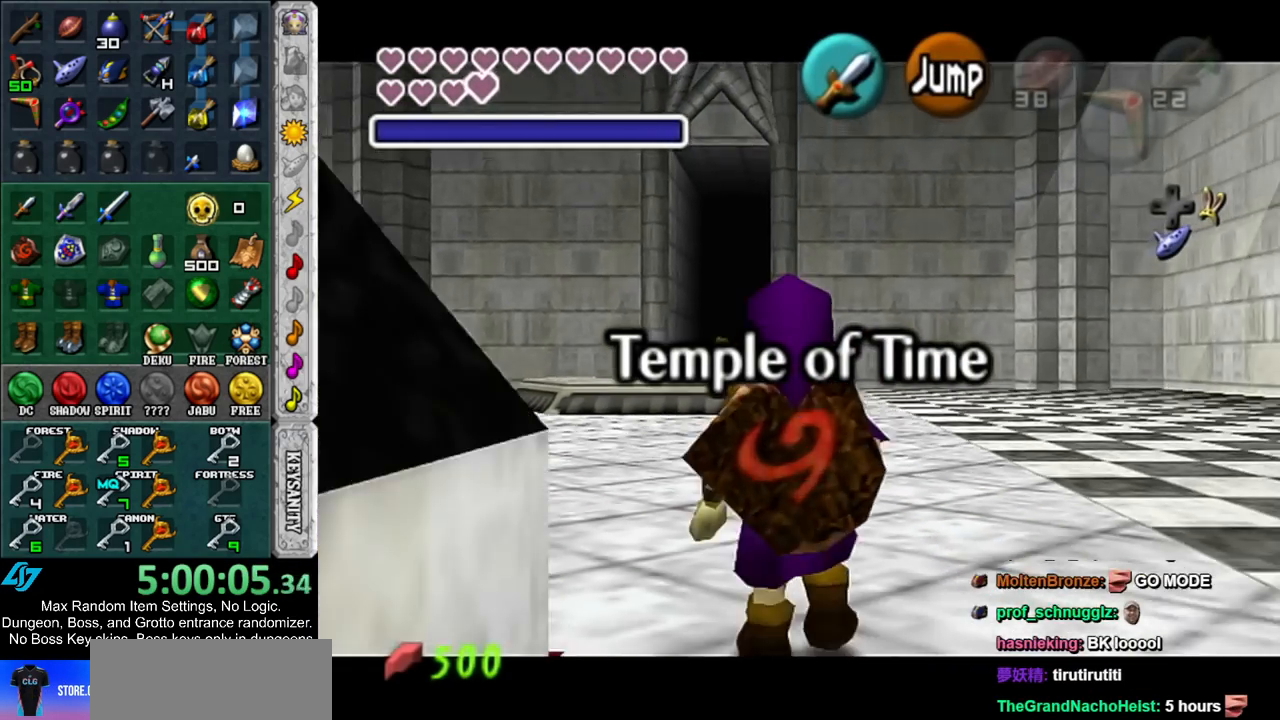
{"buttons": ["L1"], "left_stick": "down", "right_stick": "center", "events": []}
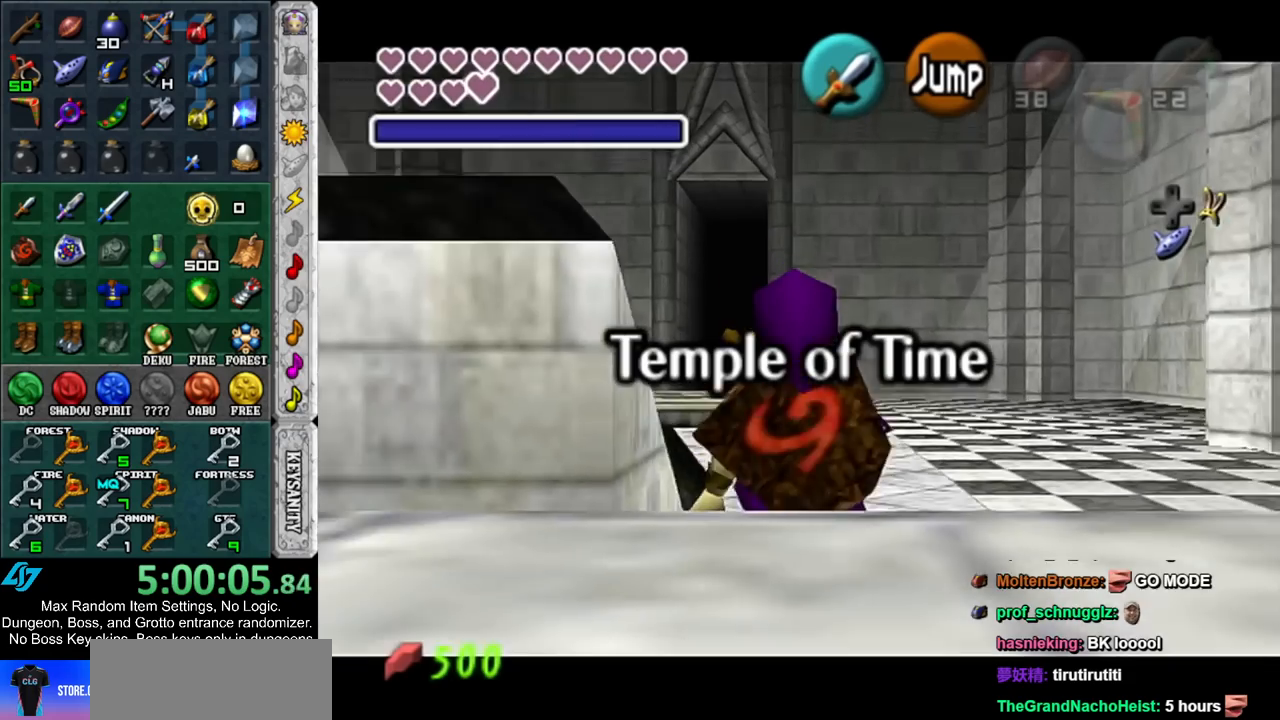
{"buttons": ["L1"], "left_stick": "down", "right_stick": "center", "events": [[183, "left_stick", "left"], [217, "A", "down"], [317, "left_stick", "down"], [350, "A", "up"]]}
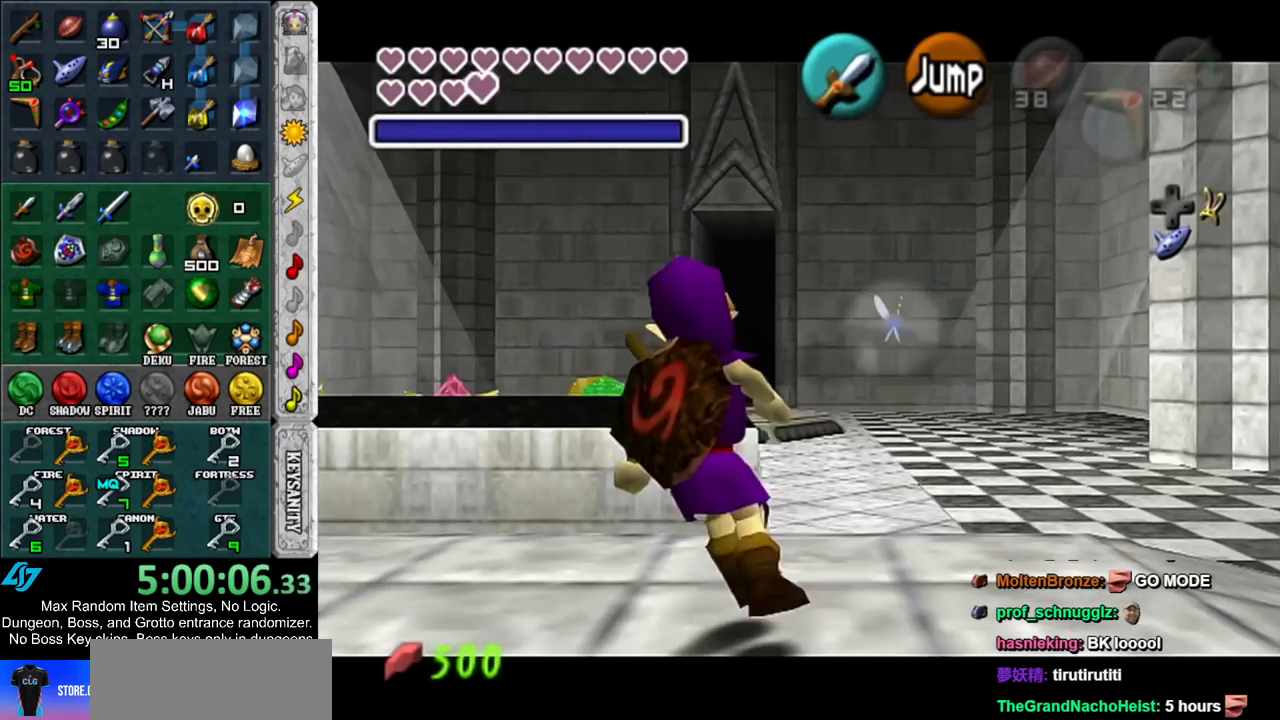
{"buttons": ["L1"], "left_stick": "down", "right_stick": "center", "events": []}
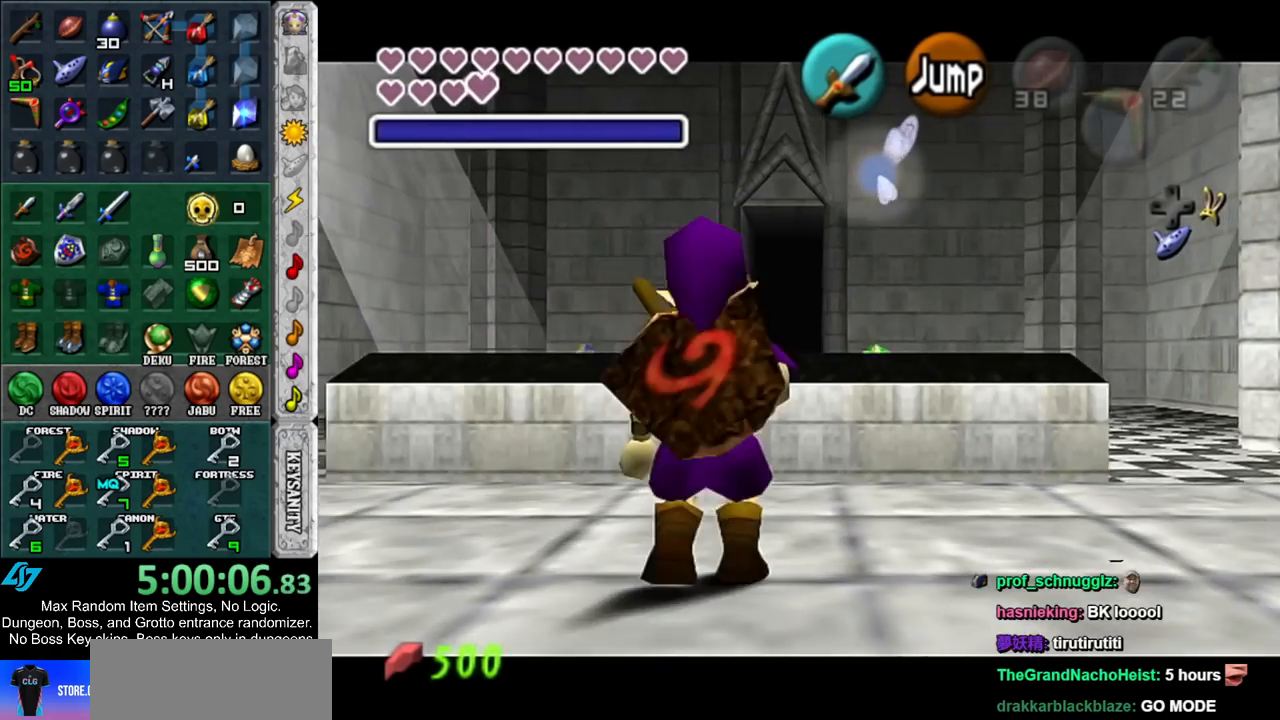
{"buttons": ["L1"], "left_stick": "down", "right_stick": "center", "events": []}
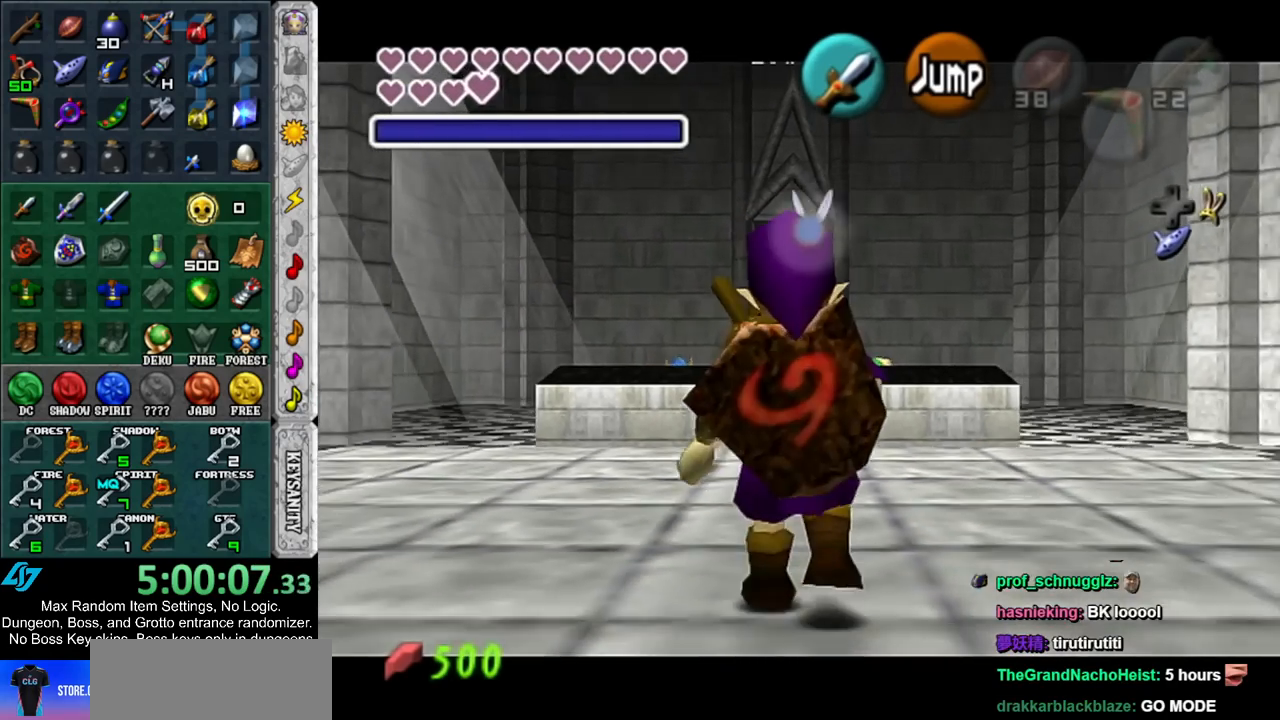
{"buttons": ["L1"], "left_stick": "down", "right_stick": "center", "events": []}
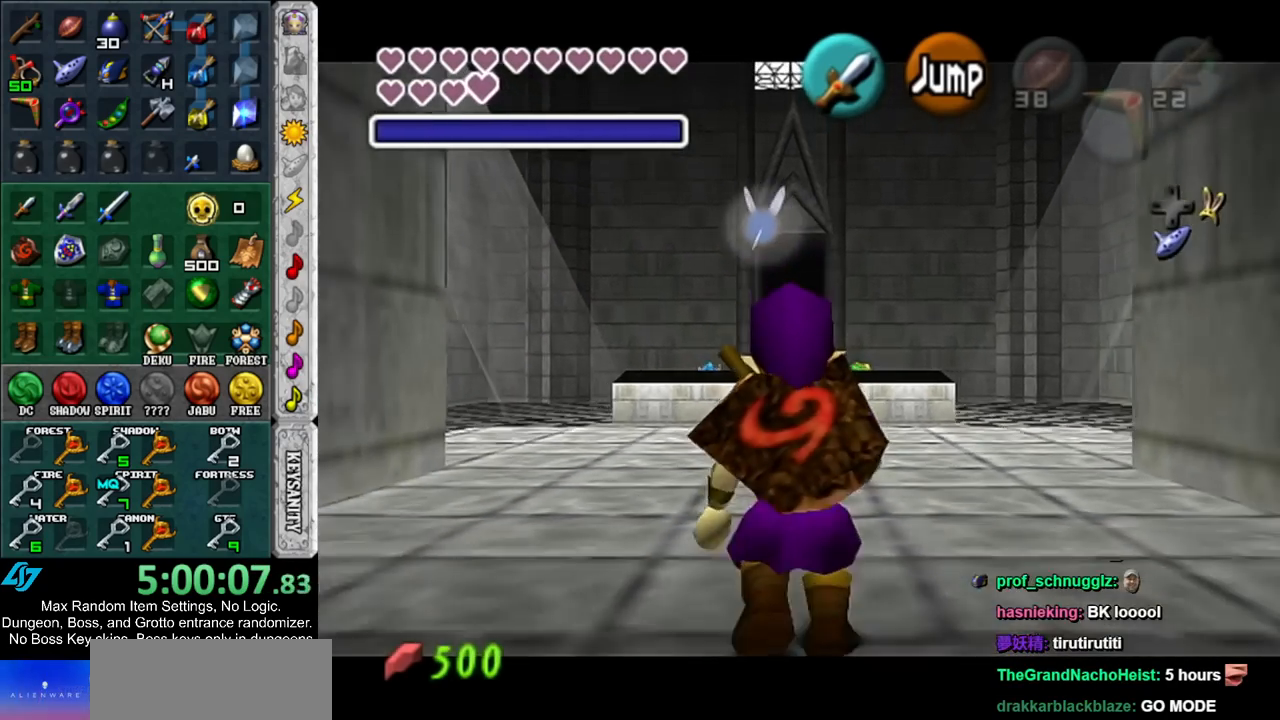
{"buttons": ["L1"], "left_stick": "down", "right_stick": "center", "events": []}
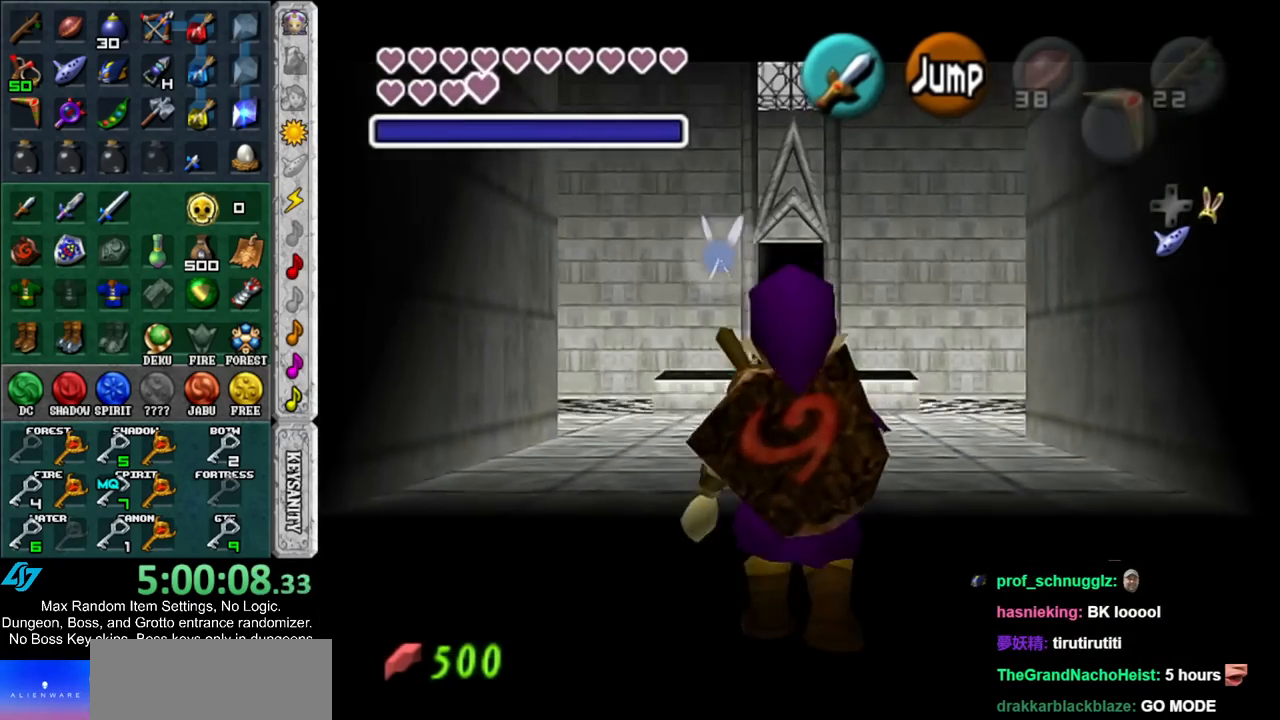
{"buttons": ["L1"], "left_stick": "down", "right_stick": "center", "events": []}
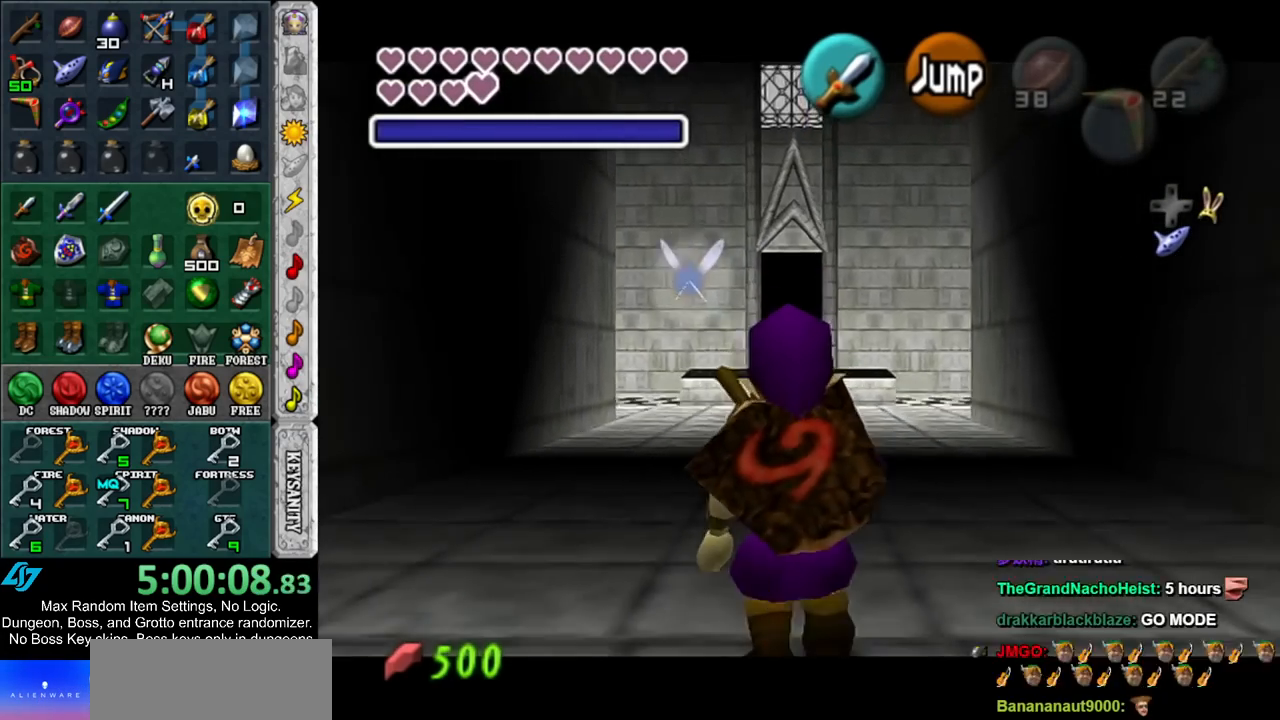
{"buttons": ["L1"], "left_stick": "down", "right_stick": "center", "events": []}
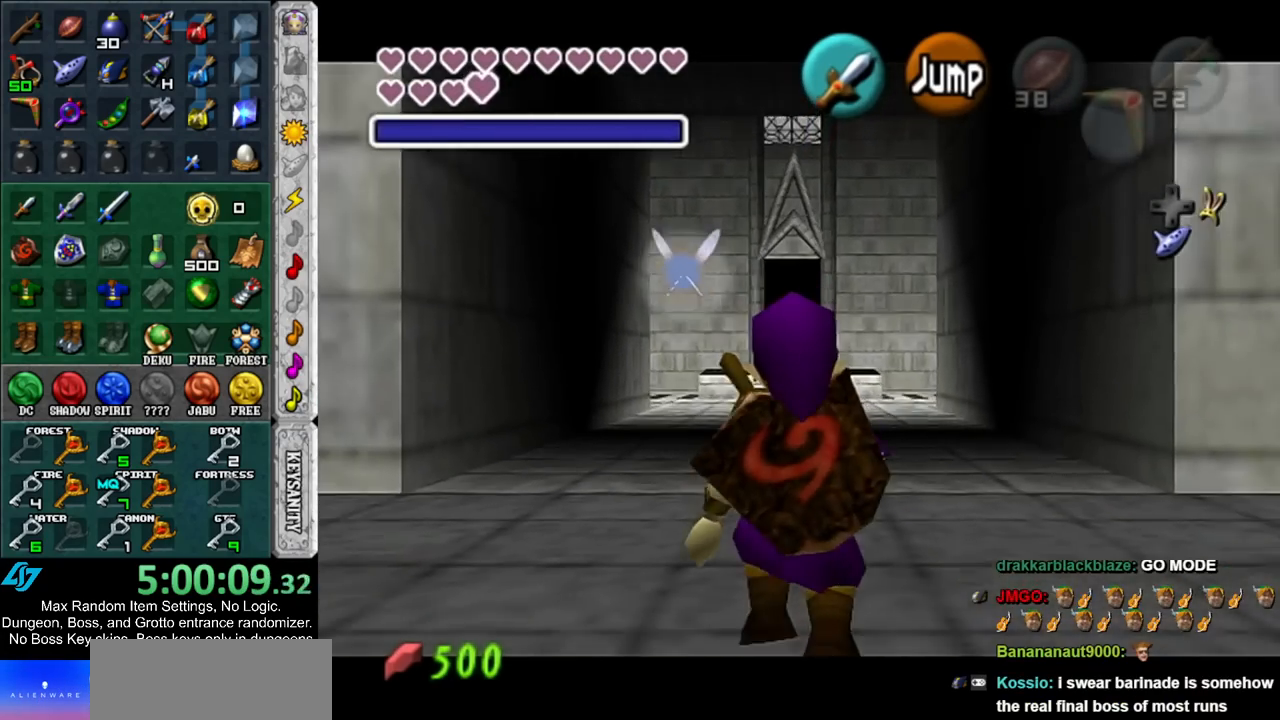
{"buttons": ["L1"], "left_stick": "down", "right_stick": "center", "events": []}
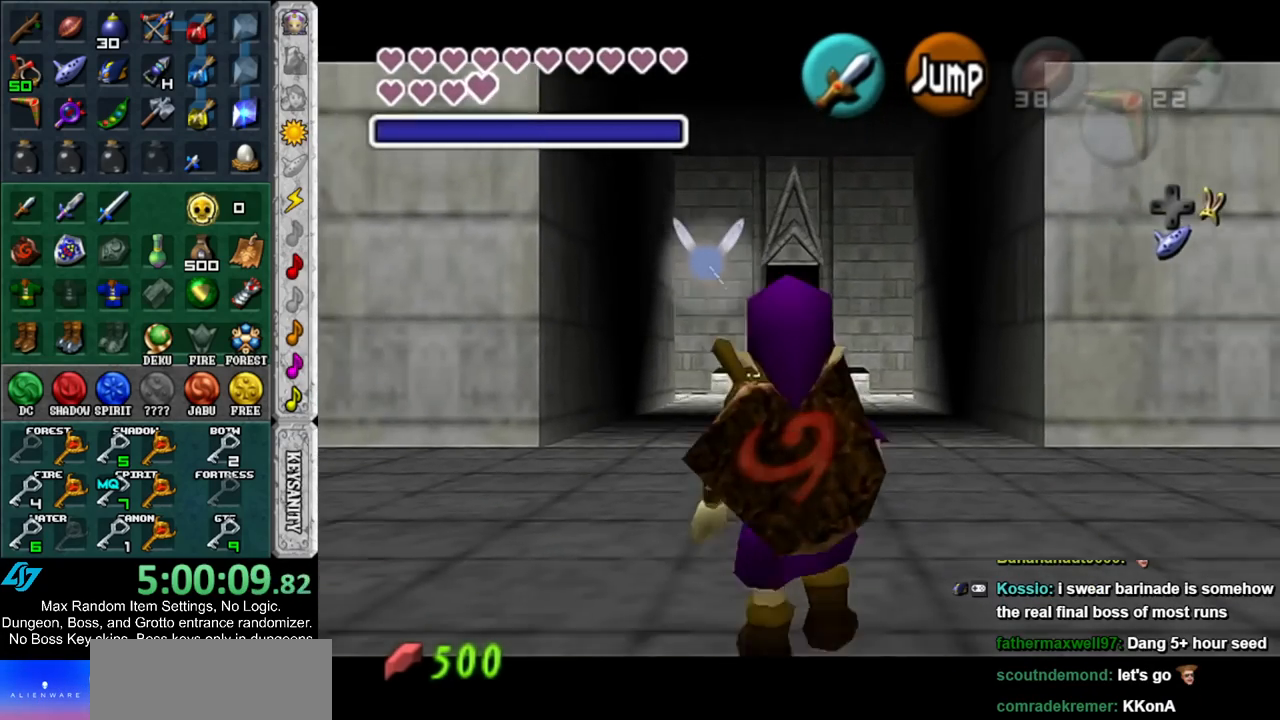
{"buttons": ["L1"], "left_stick": "down", "right_stick": "center", "events": []}
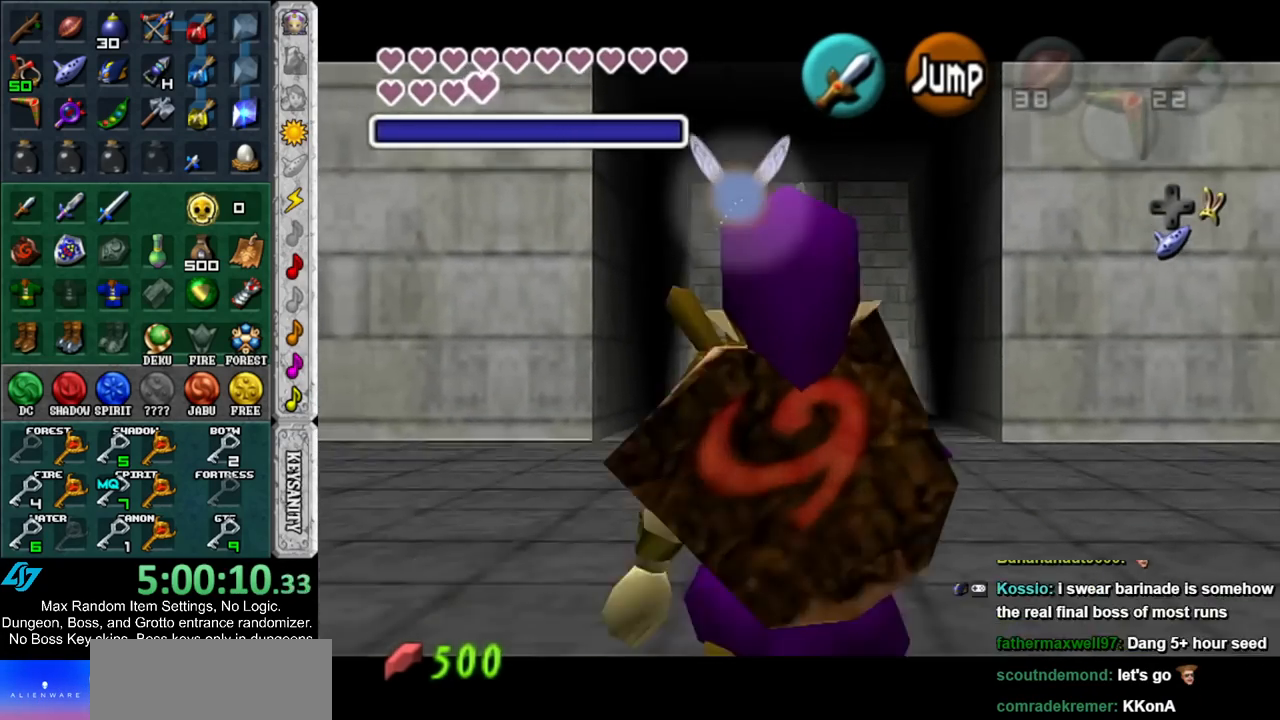
{"buttons": ["L1"], "left_stick": "down", "right_stick": "center", "events": []}
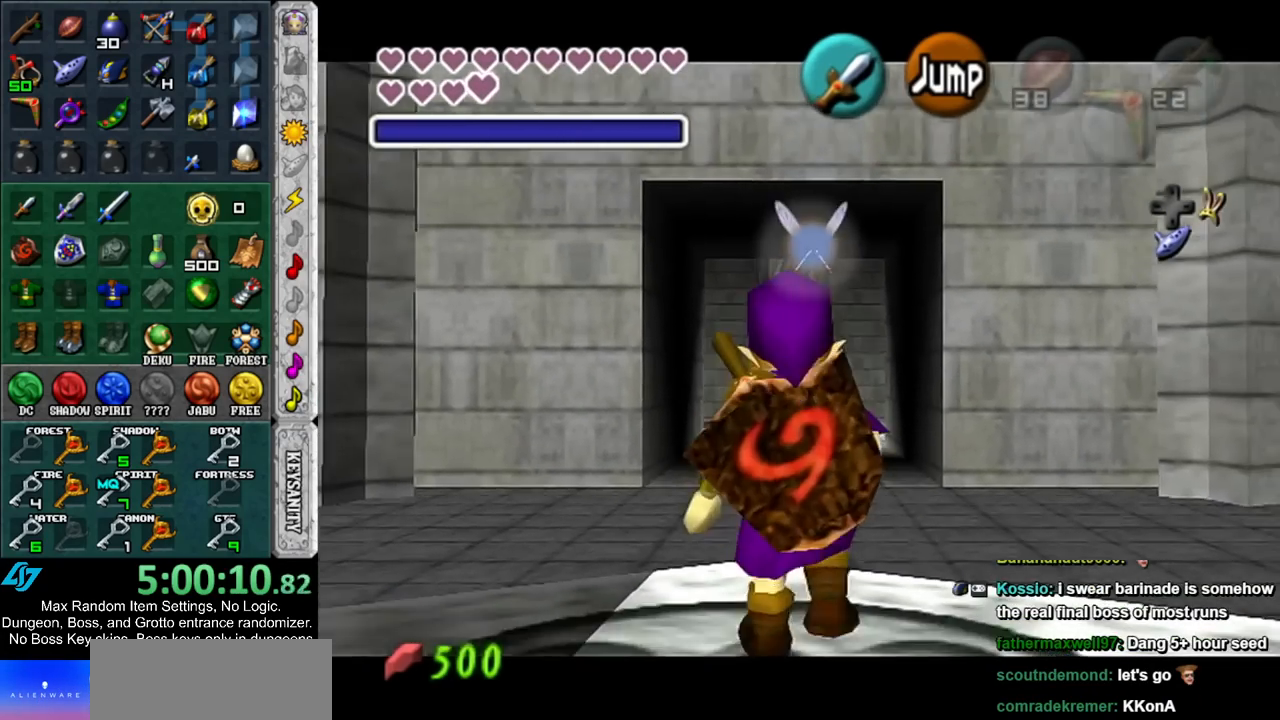
{"buttons": ["A"], "left_stick": "down", "right_stick": "center", "events": [[317, "L1", "up"], [500, "A", "down"]]}
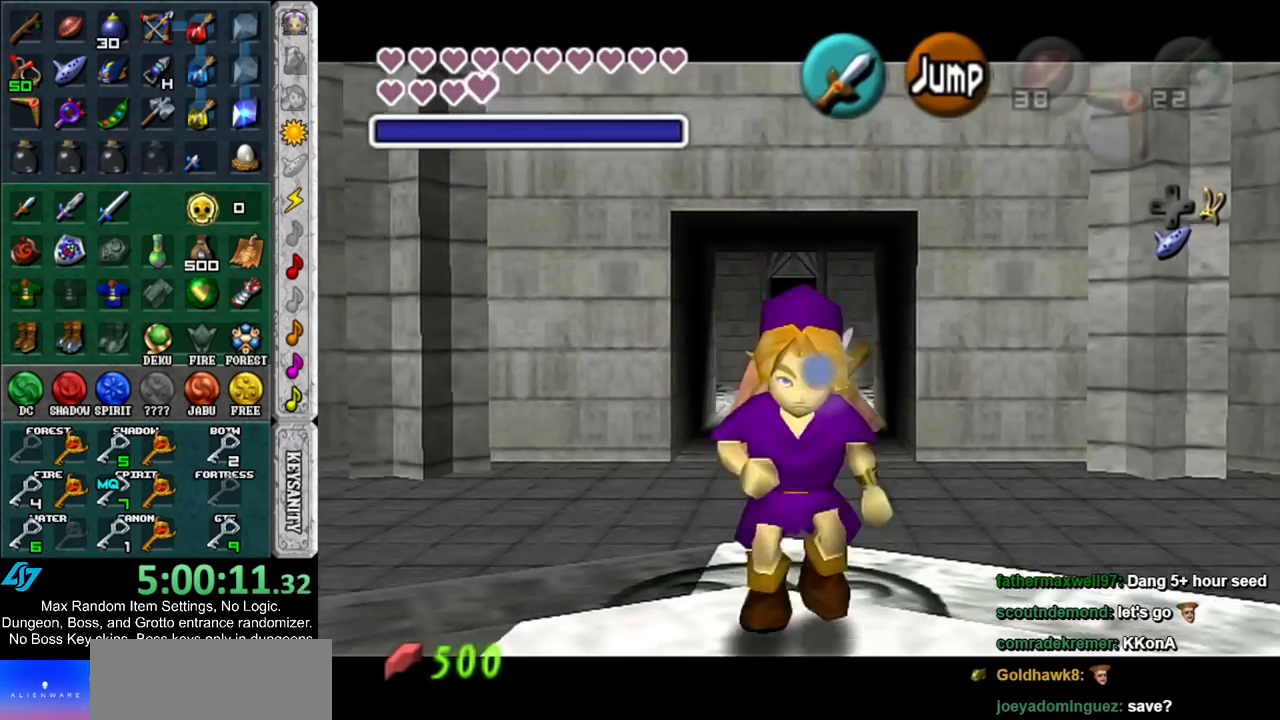
{"buttons": [], "left_stick": "center", "right_stick": "center", "events": [[33, "left_stick", "center"], [83, "A", "up"], [150, "A", "down"], [217, "A", "up"], [317, "A", "down"], [383, "A", "up"], [467, "A", "down"], [500, "A", "up"]]}
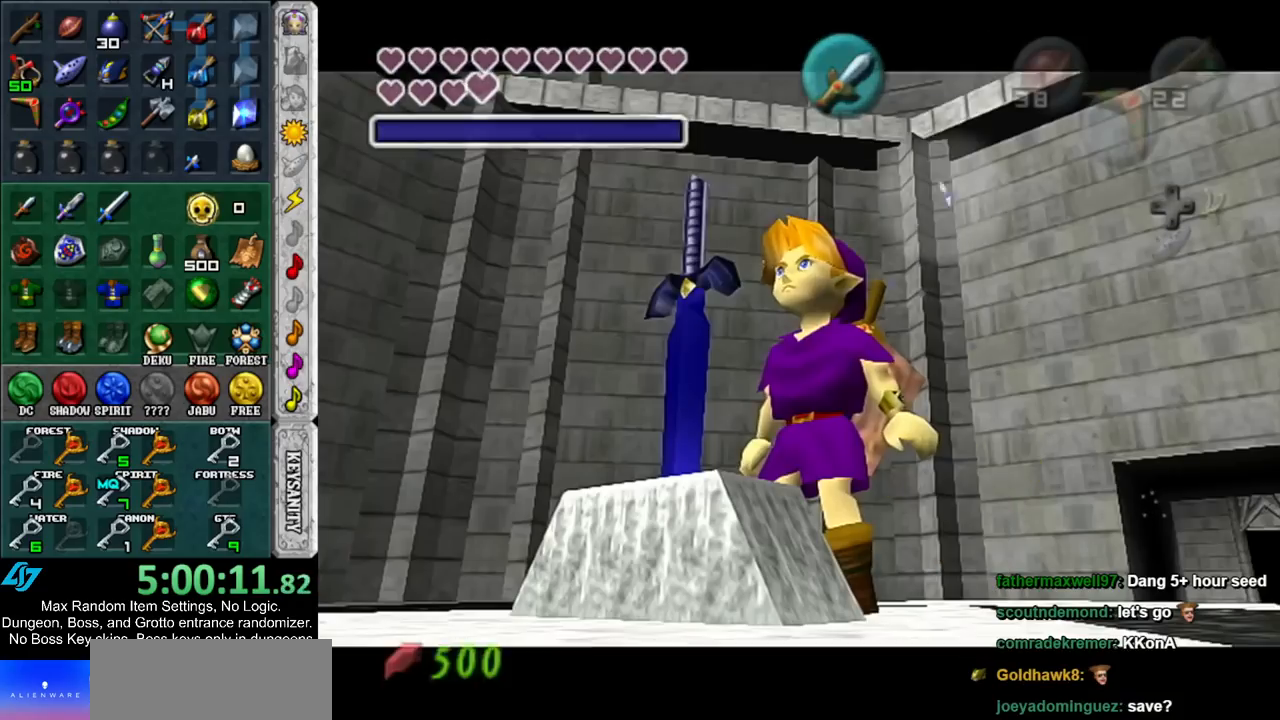
{"buttons": [], "left_stick": "center", "right_stick": "center", "events": [[83, "A", "down"], [150, "A", "up"]]}